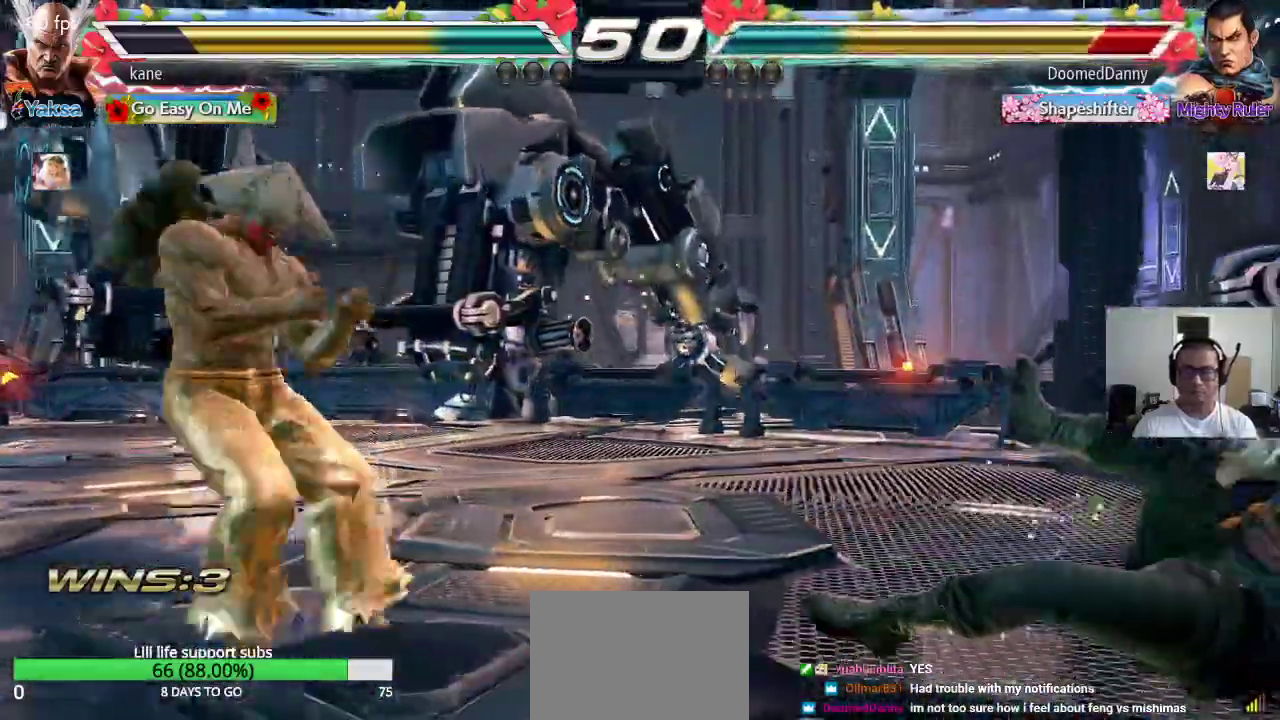
Gameplay with a controller (arcade stick); each line is a JSON object with the inputs held at the frame after it. "events" lists button and stick changes between this image and that frame as [ms after this image, input, new state], when the widget could be followed in between. Not read: L3 R2 R3.
{"buttons": [], "left_stick": "right", "events": [[283, "left_stick", "down"], [433, "left_stick", "center"], [483, "left_stick", "right"]]}
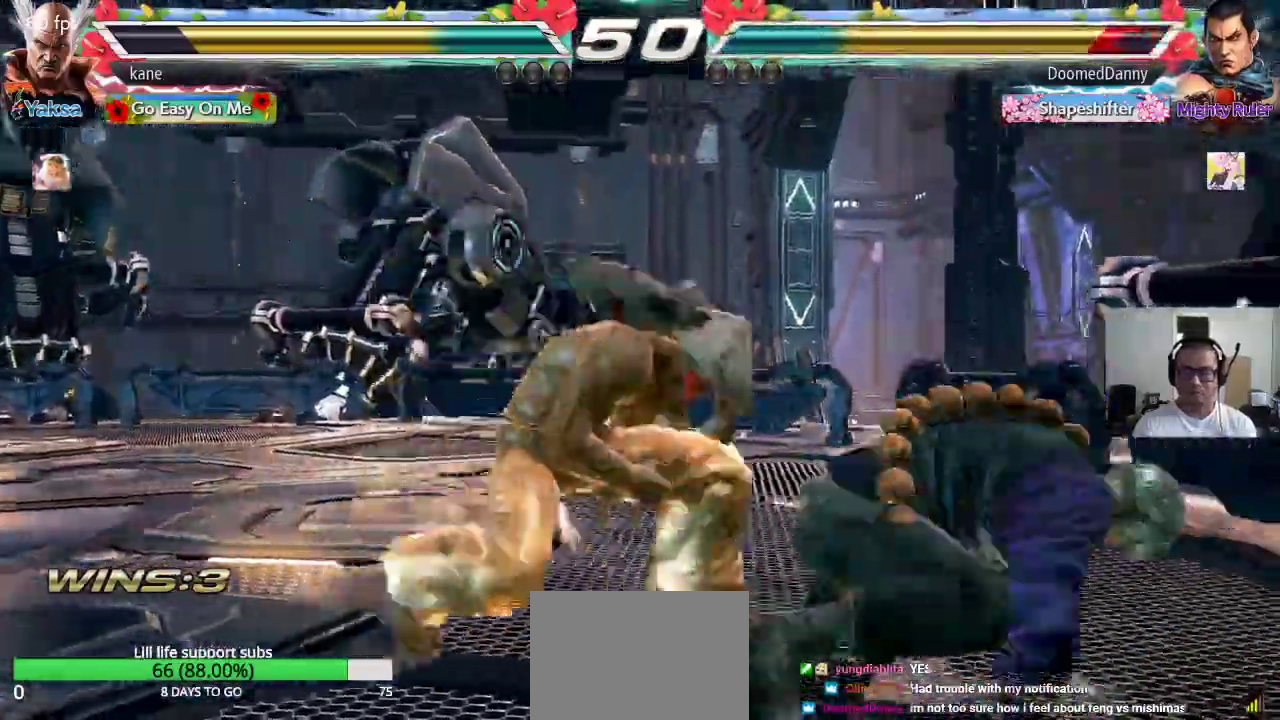
{"buttons": [], "left_stick": "center", "events": [[67, "CIRCLE", "down"], [100, "CIRCLE", "up"], [167, "TRIANGLE", "down"], [200, "TRIANGLE", "up"], [267, "left_stick", "center"]]}
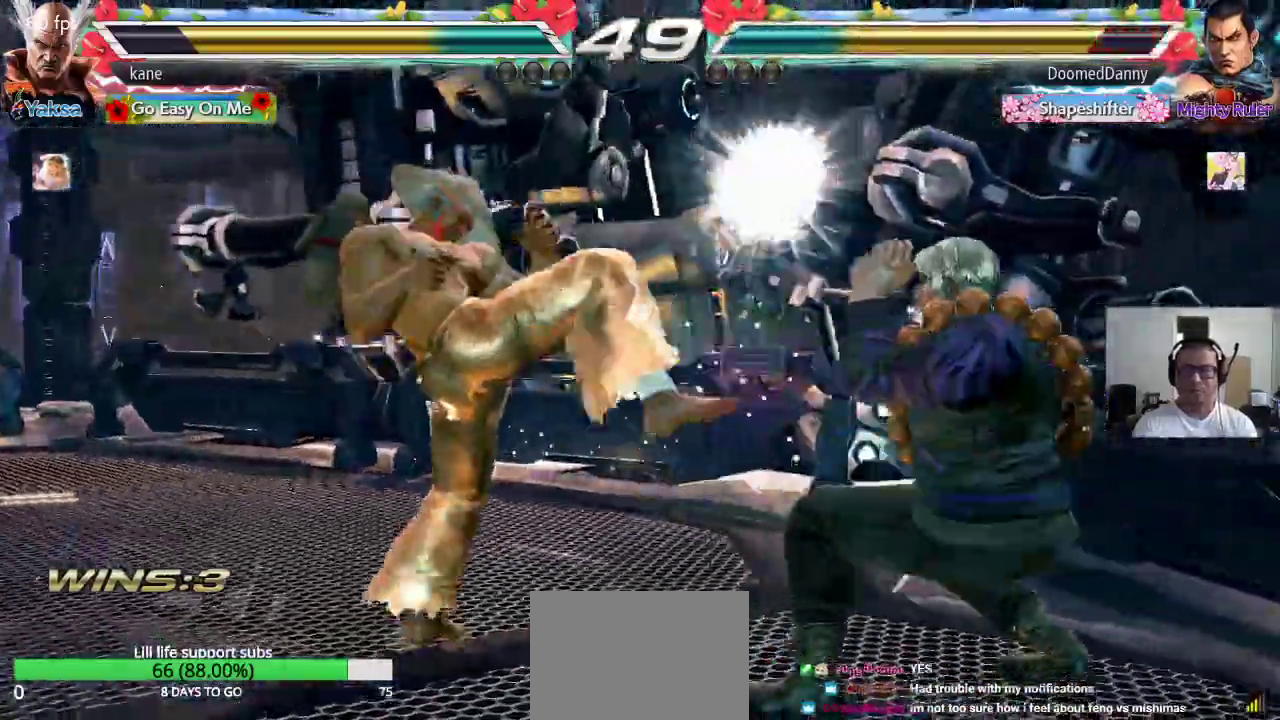
{"buttons": [], "left_stick": "left", "events": [[217, "left_stick", "left"]]}
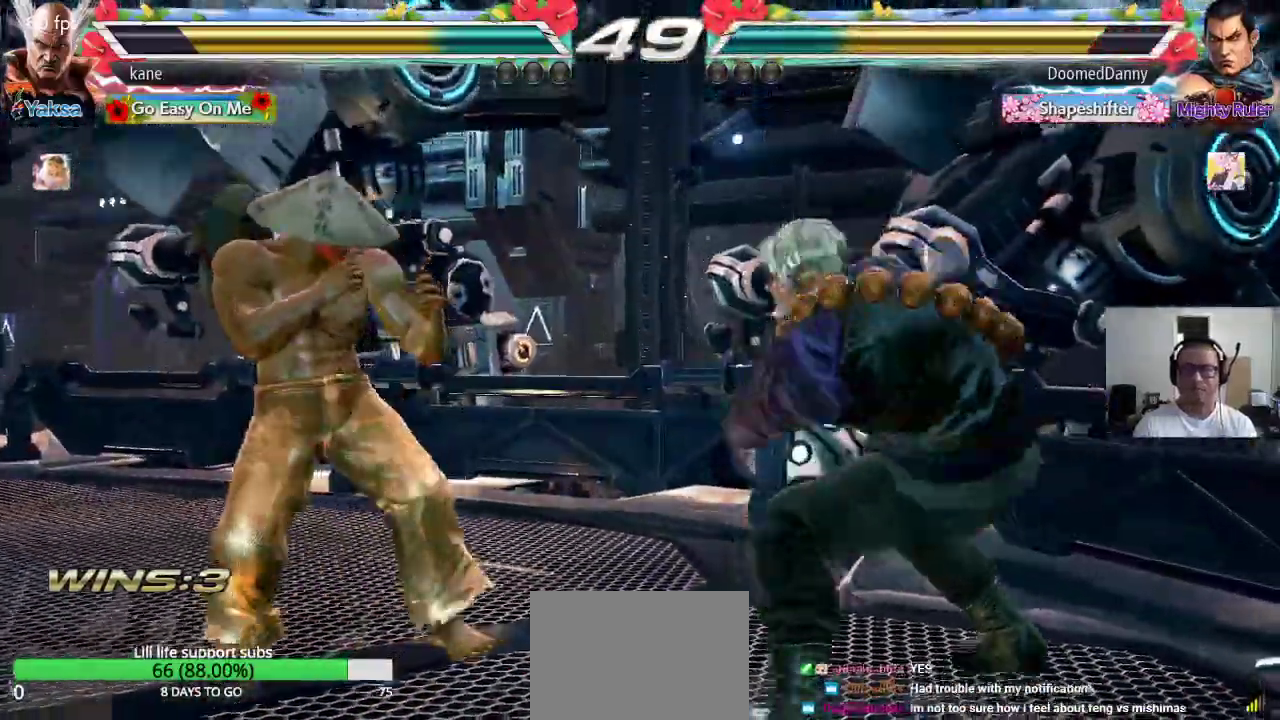
{"buttons": [], "left_stick": "center", "events": [[33, "left_stick", "center"], [100, "left_stick", "left"], [200, "left_stick", "center"], [250, "left_stick", "down"], [317, "left_stick", "center"]]}
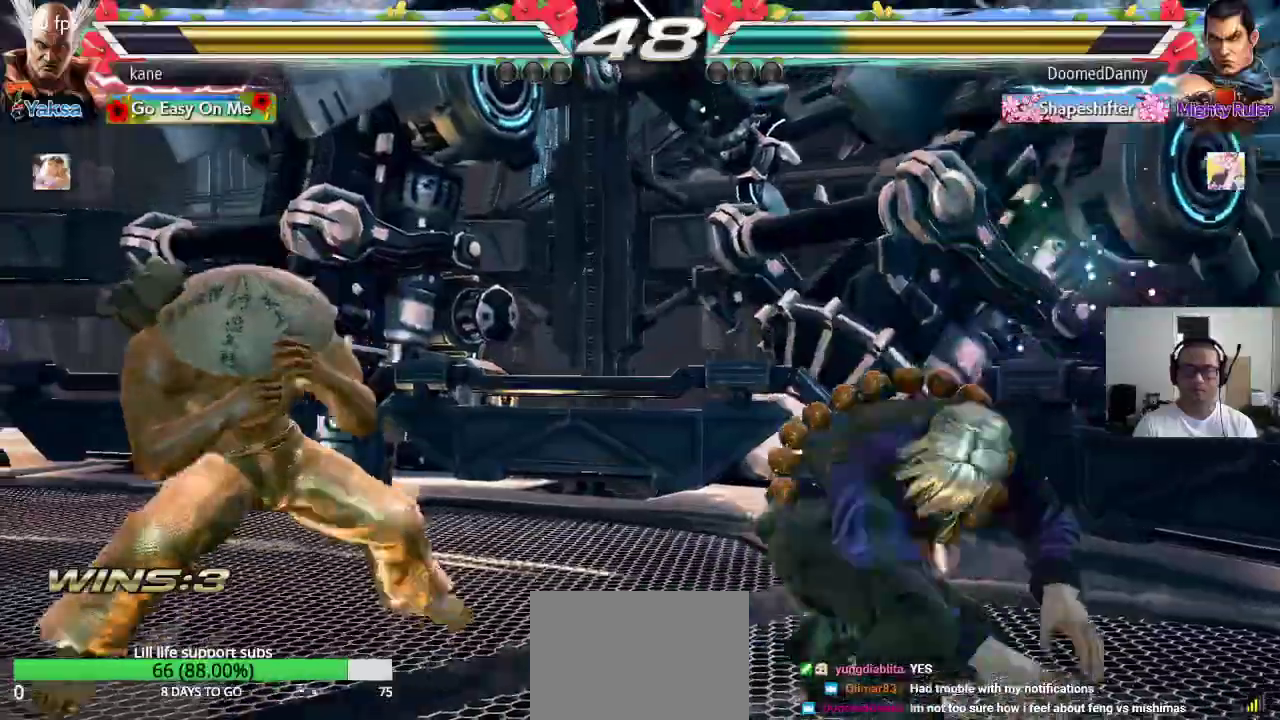
{"buttons": [], "left_stick": "center", "events": [[17, "left_stick", "down"], [50, "TRIANGLE", "down"], [117, "TRIANGLE", "up"], [117, "left_stick", "center"]]}
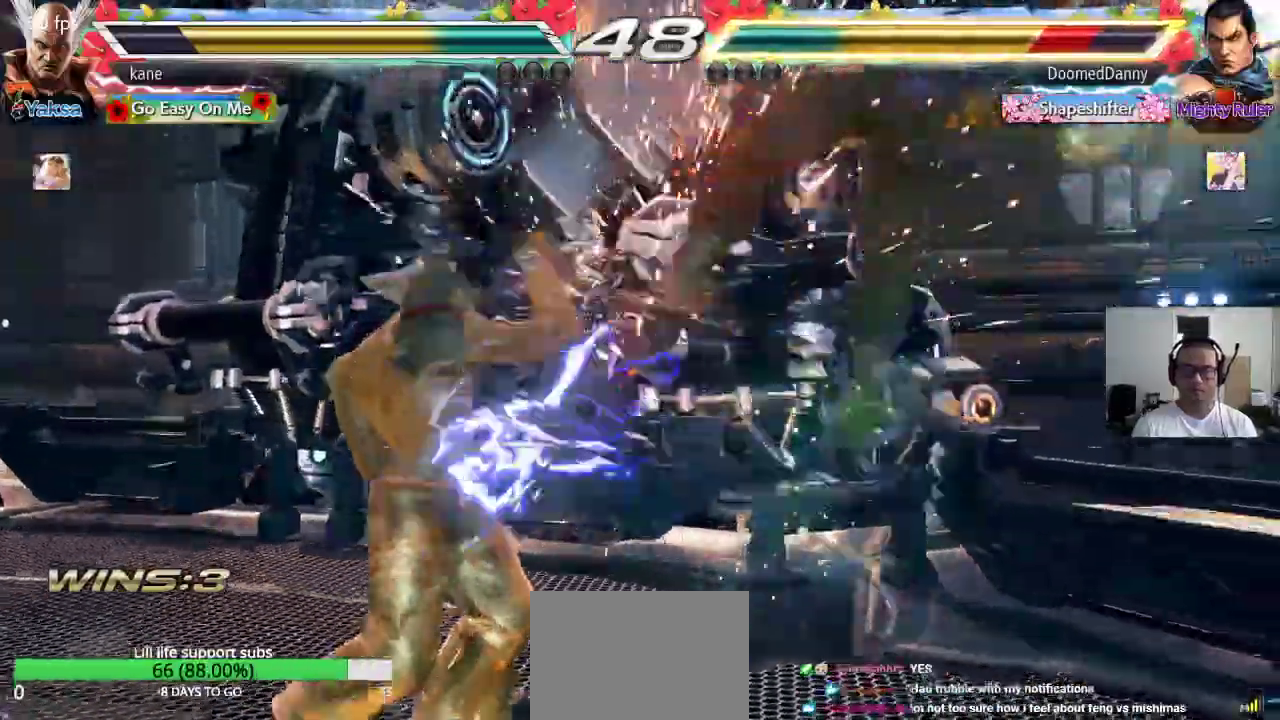
{"buttons": [], "left_stick": "center", "events": [[100, "left_stick", "right"], [217, "TRIANGLE", "down"], [217, "left_stick", "down-right"], [317, "TRIANGLE", "up"], [350, "left_stick", "center"]]}
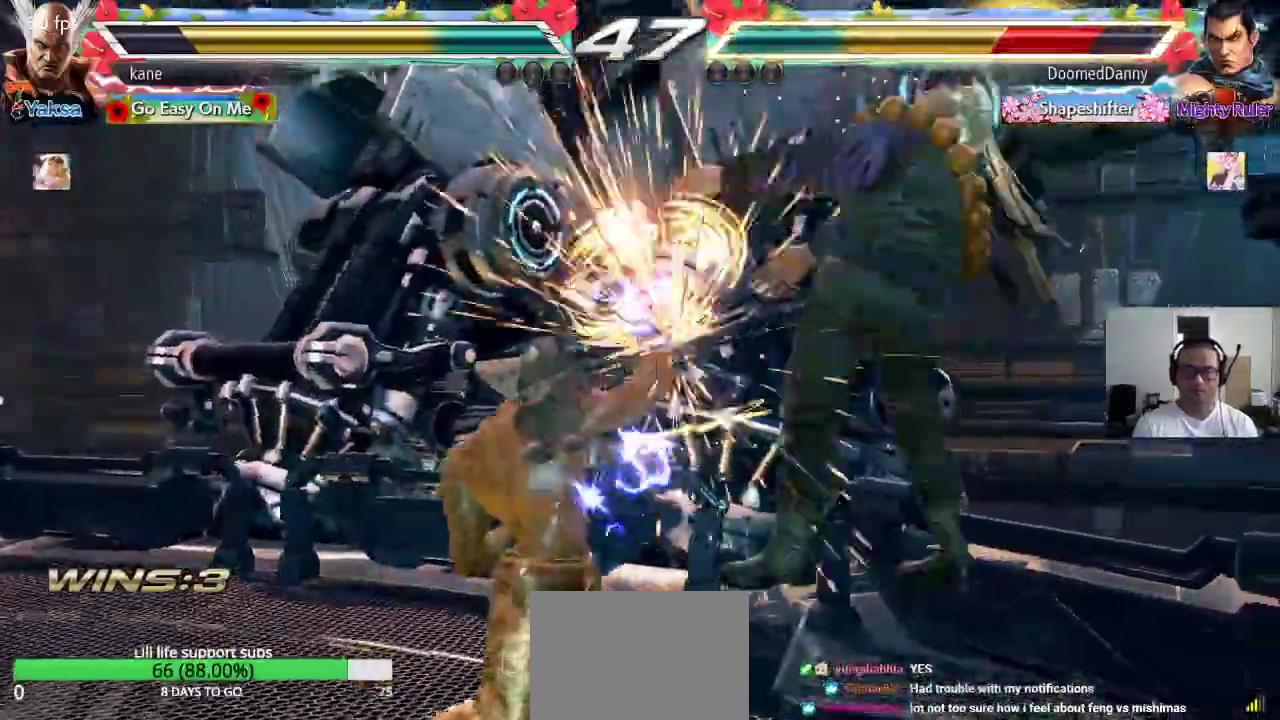
{"buttons": ["TRIANGLE"], "left_stick": "down-right", "events": [[217, "left_stick", "right"], [267, "left_stick", "center"], [317, "left_stick", "right"], [433, "TRIANGLE", "down"], [433, "left_stick", "down-right"]]}
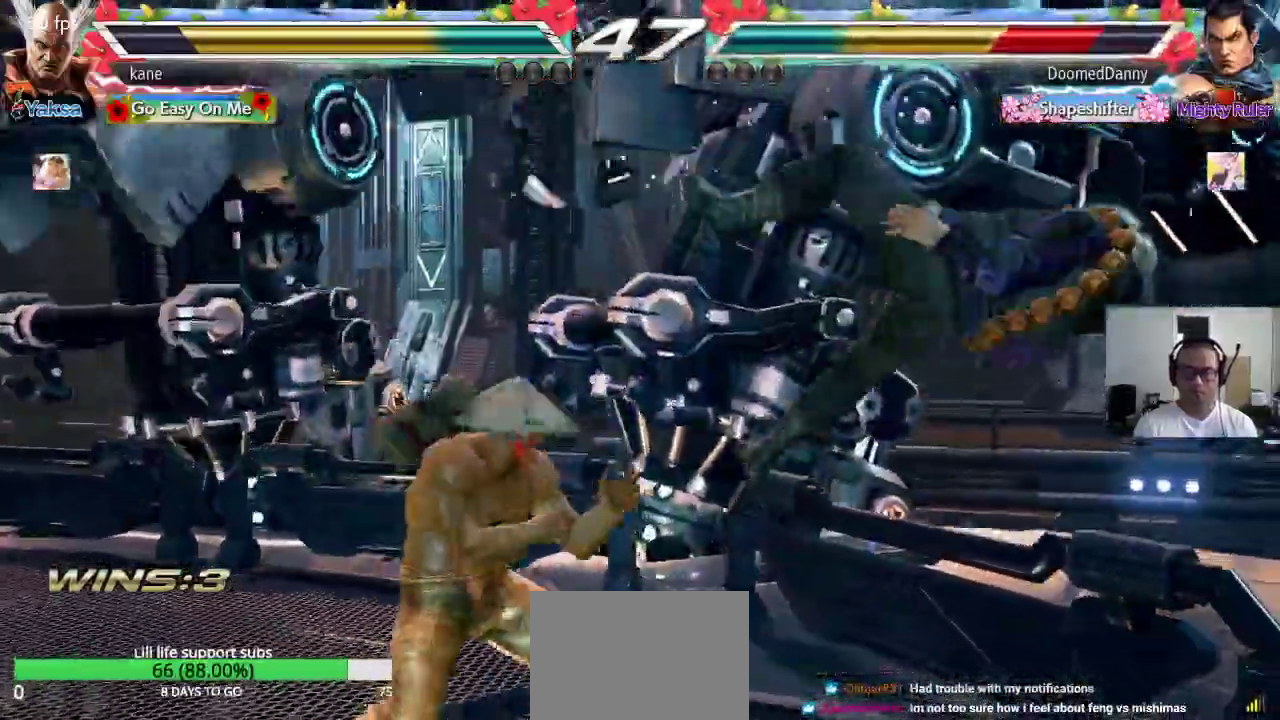
{"buttons": ["SQUARE", "TRIANGLE"], "left_stick": "center", "events": [[67, "left_stick", "center"], [83, "TRIANGLE", "up"], [500, "SQUARE", "down"], [500, "TRIANGLE", "down"]]}
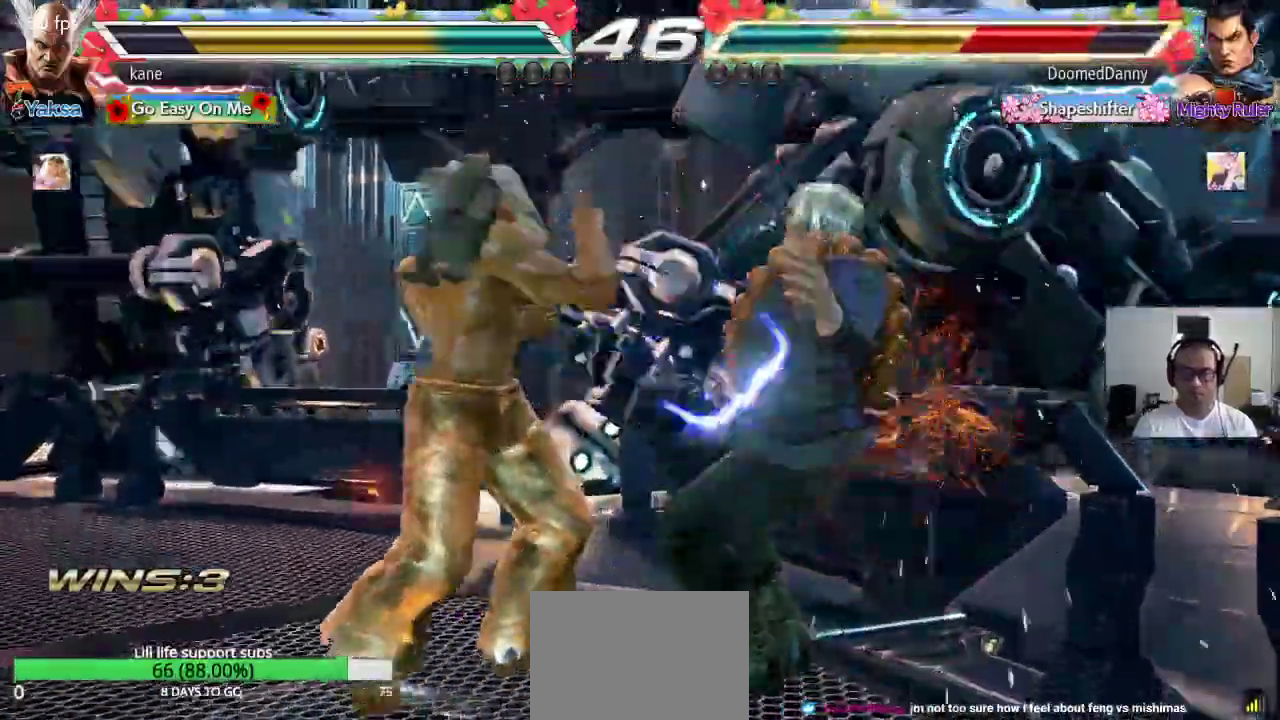
{"buttons": [], "left_stick": "center", "events": [[67, "SQUARE", "up"], [83, "TRIANGLE", "up"]]}
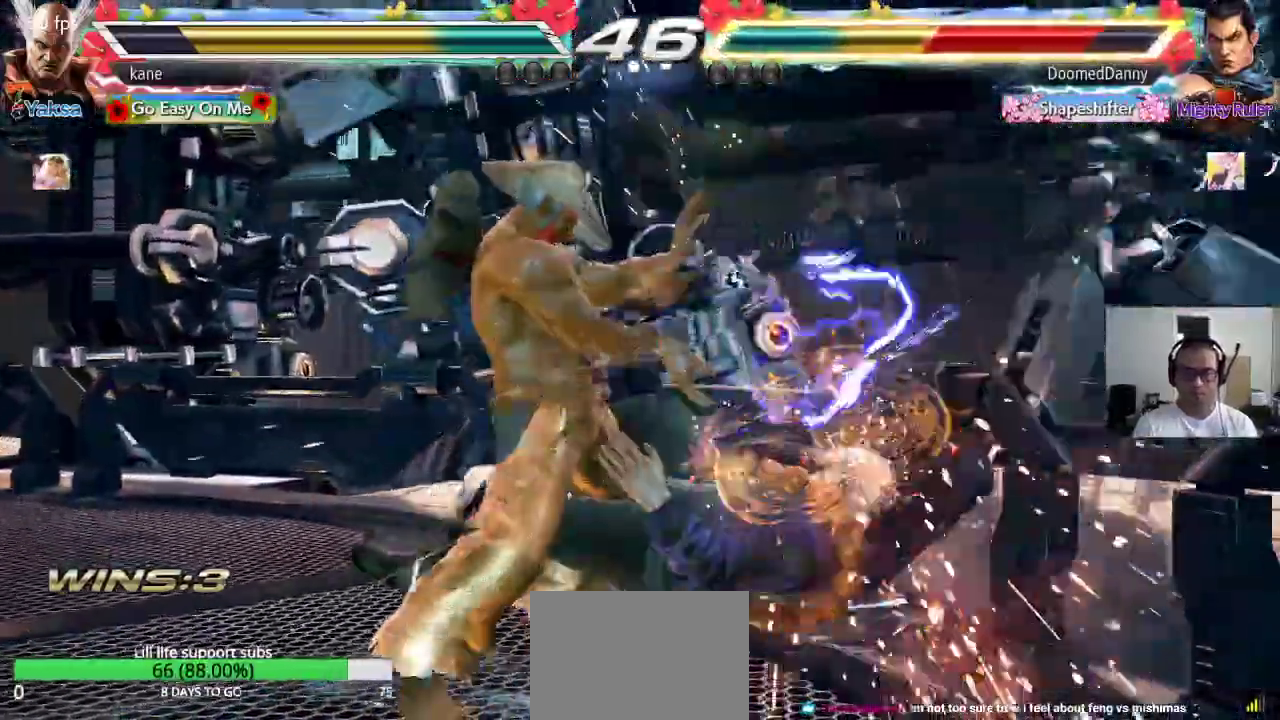
{"buttons": [], "left_stick": "left", "events": [[167, "left_stick", "down"], [250, "left_stick", "center"], [500, "left_stick", "left"]]}
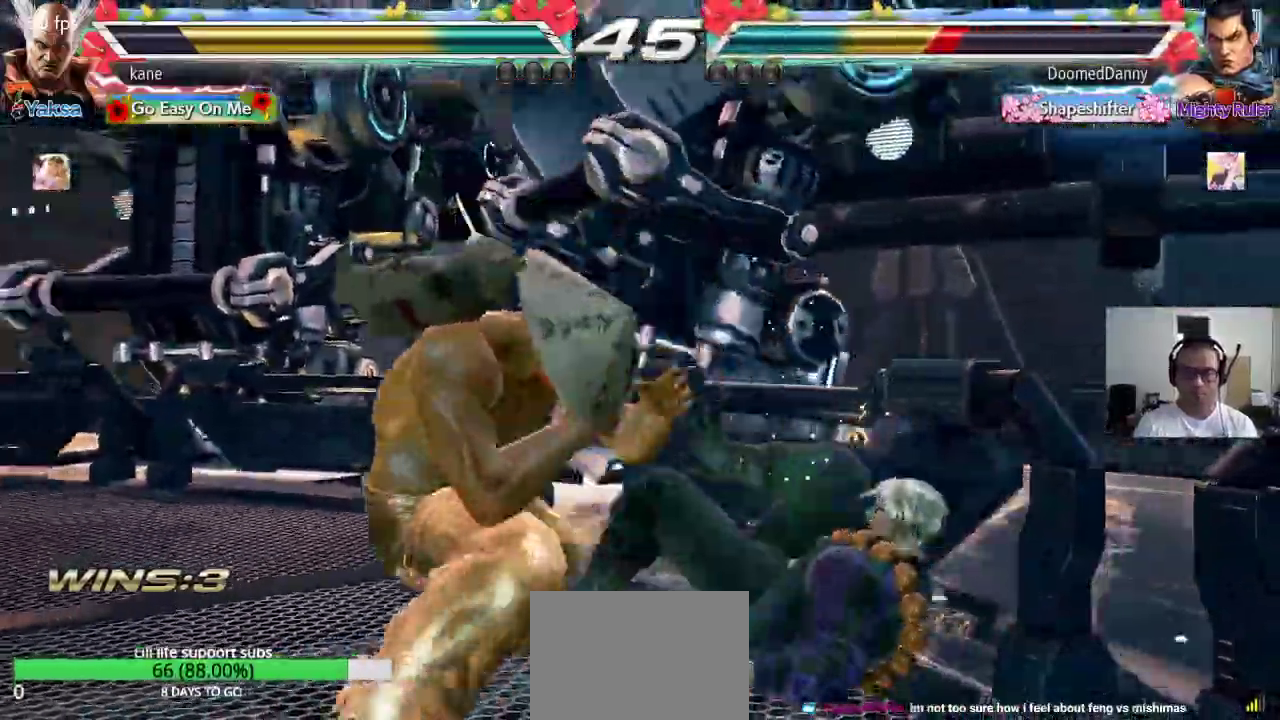
{"buttons": [], "left_stick": "right", "events": [[67, "left_stick", "center"], [117, "left_stick", "left"], [300, "left_stick", "center"], [350, "left_stick", "right"], [433, "CIRCLE", "down"], [483, "CIRCLE", "up"]]}
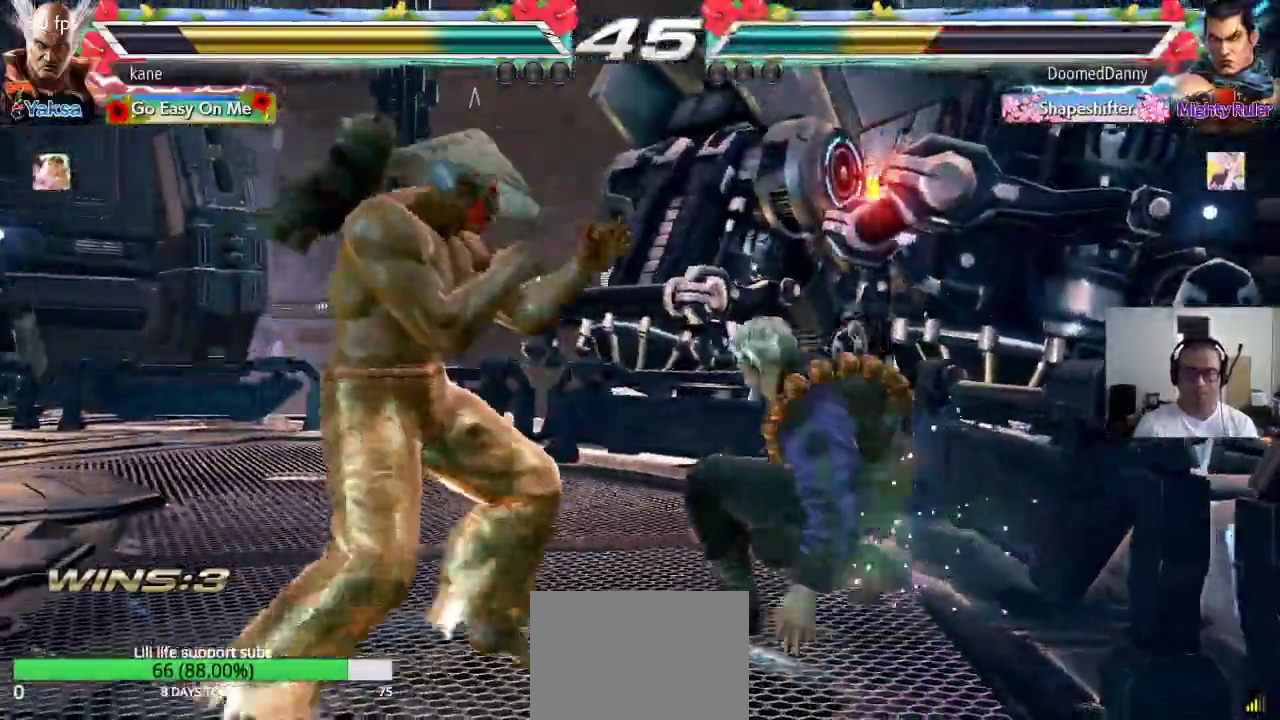
{"buttons": [], "left_stick": "center", "events": [[67, "CROSS", "down"], [133, "TRIANGLE", "down"], [150, "CROSS", "up"], [200, "left_stick", "center"], [250, "TRIANGLE", "up"]]}
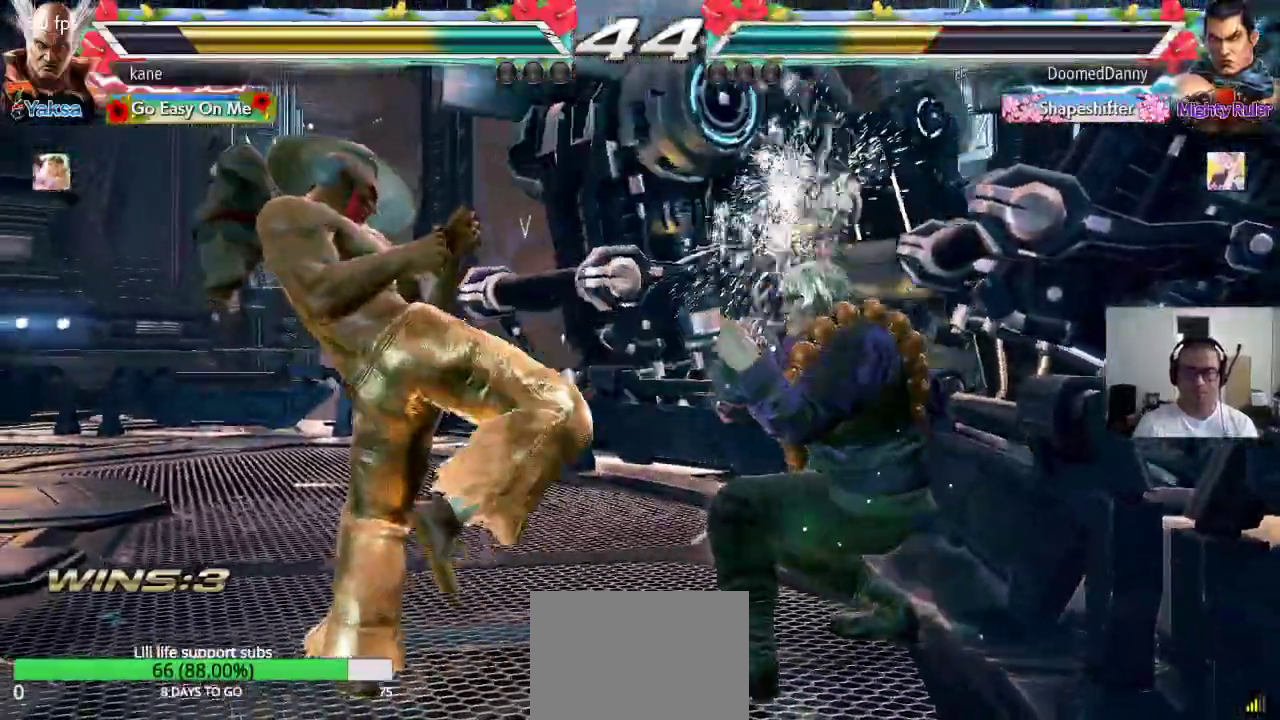
{"buttons": [], "left_stick": "center", "events": [[67, "left_stick", "down-right"], [83, "SQUARE", "down"], [150, "SQUARE", "up"], [233, "left_stick", "center"]]}
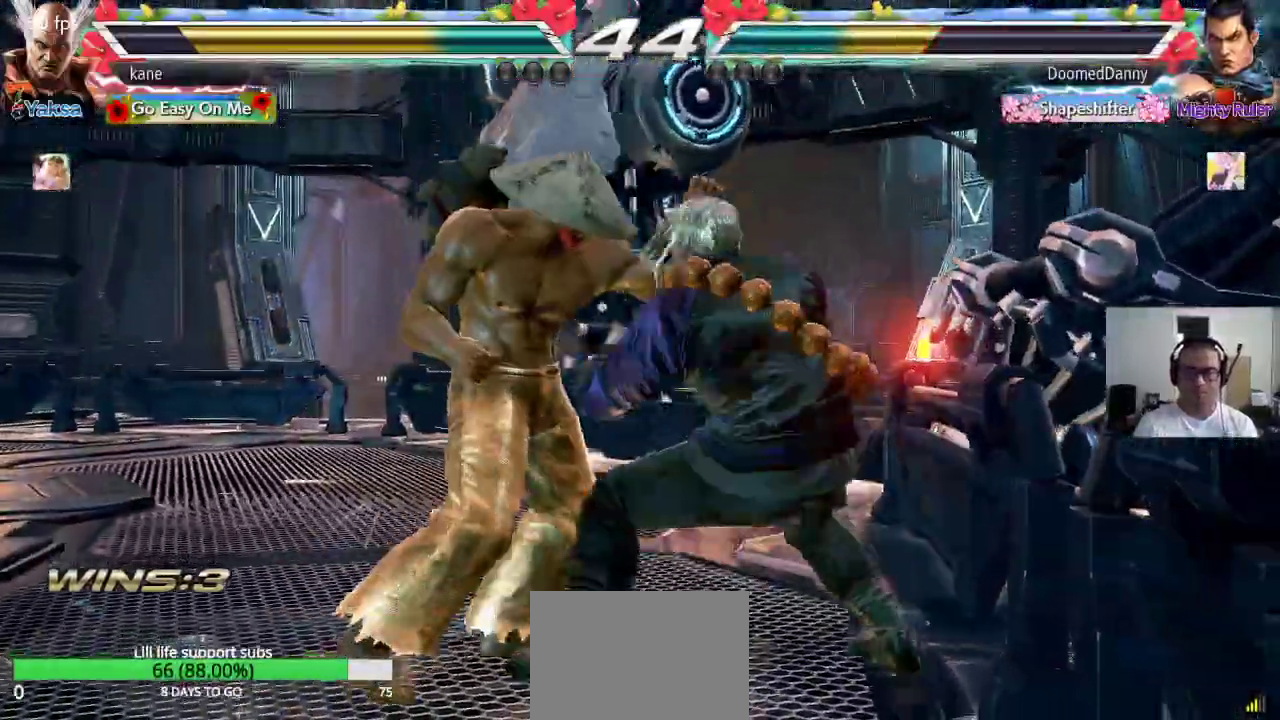
{"buttons": [], "left_stick": "left", "events": [[150, "left_stick", "left"]]}
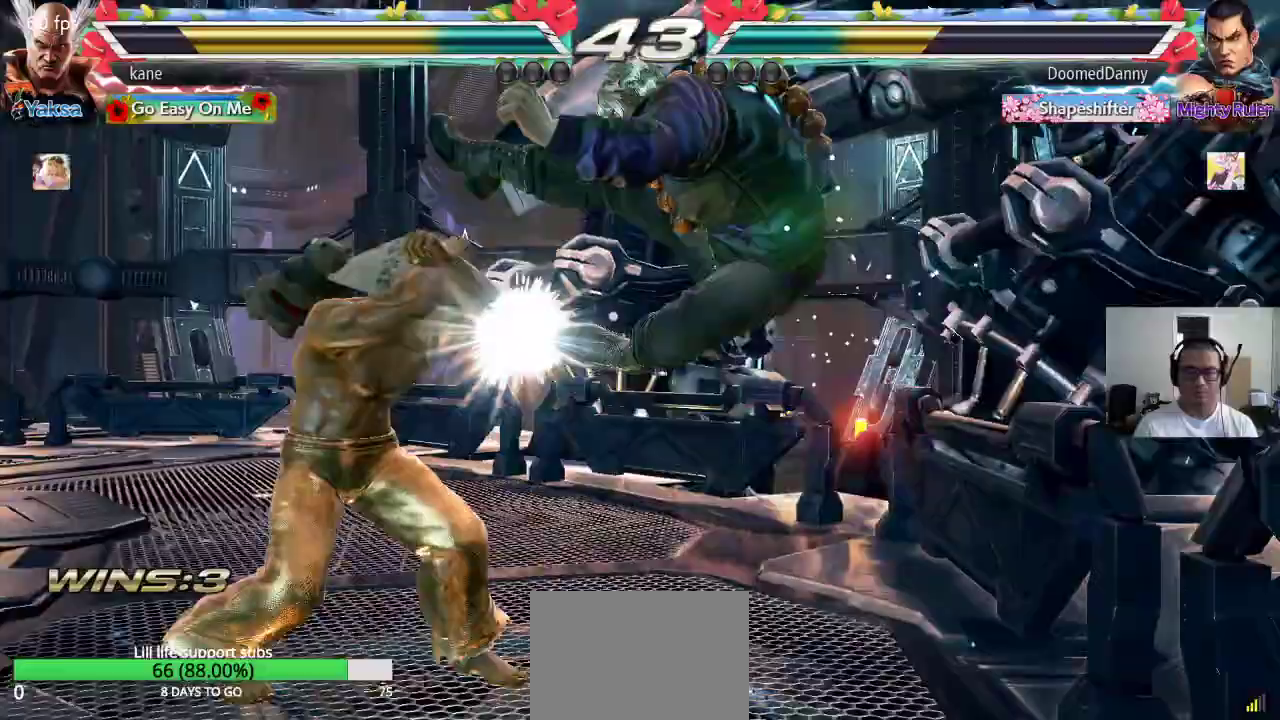
{"buttons": ["SQUARE"], "left_stick": "center", "events": [[150, "left_stick", "center"], [167, "SQUARE", "down"], [200, "SQUARE", "up"], [267, "SQUARE", "down"], [300, "SQUARE", "up"], [350, "SQUARE", "down"], [417, "SQUARE", "up"], [450, "SQUARE", "down"]]}
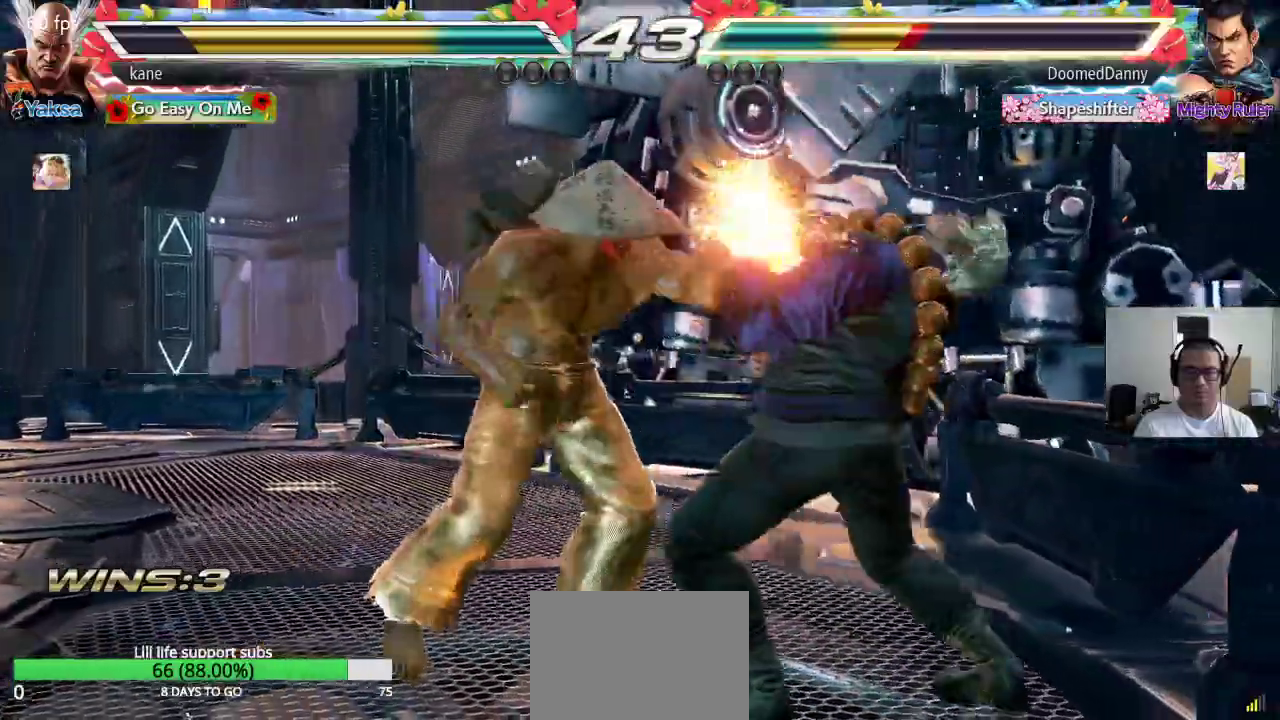
{"buttons": [], "left_stick": "center", "events": [[17, "SQUARE", "up"], [17, "TRIANGLE", "down"], [117, "CROSS", "down"], [117, "TRIANGLE", "up"], [133, "SQUARE", "down"], [167, "TRIANGLE", "down"], [183, "SQUARE", "up"], [250, "SQUARE", "down"], [267, "TRIANGLE", "up"], [317, "TRIANGLE", "down"], [350, "CROSS", "up"], [350, "SQUARE", "up"], [433, "TRIANGLE", "up"]]}
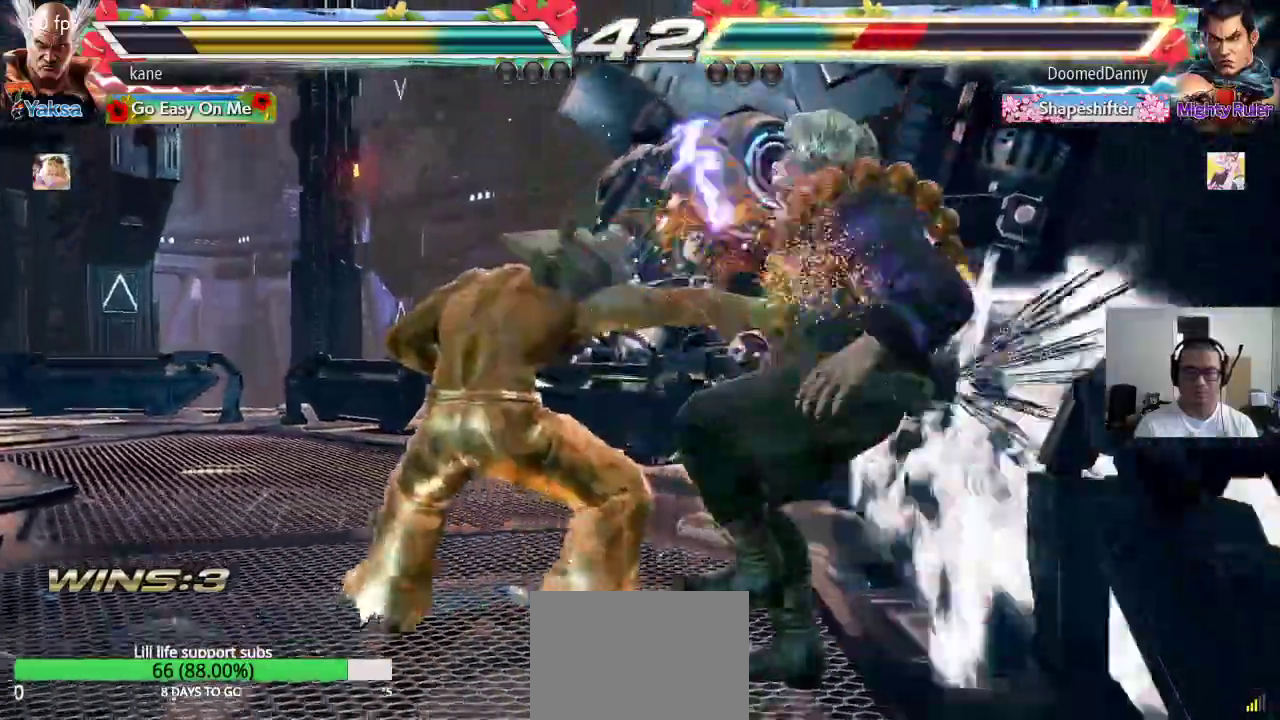
{"buttons": [], "left_stick": "center", "events": [[350, "left_stick", "up"], [433, "left_stick", "center"]]}
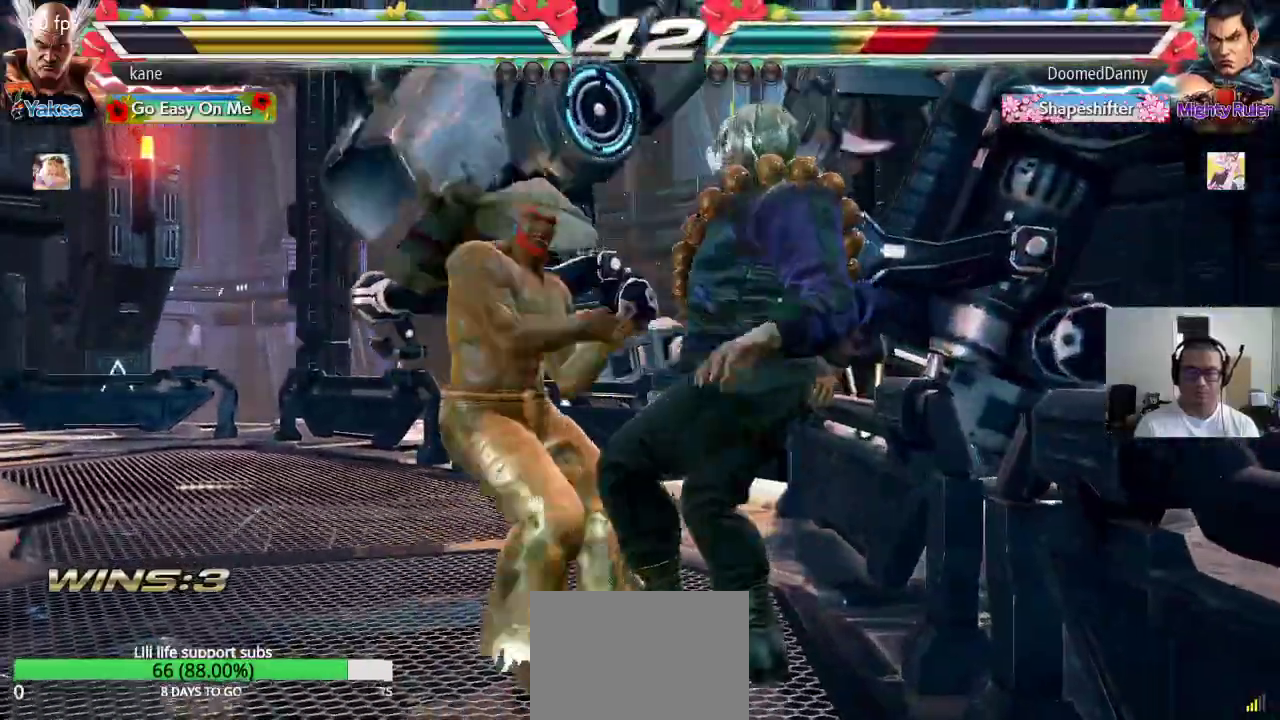
{"buttons": [], "left_stick": "center", "events": [[100, "left_stick", "right"], [200, "TRIANGLE", "down"], [200, "left_stick", "down-right"], [333, "TRIANGLE", "up"], [350, "left_stick", "center"]]}
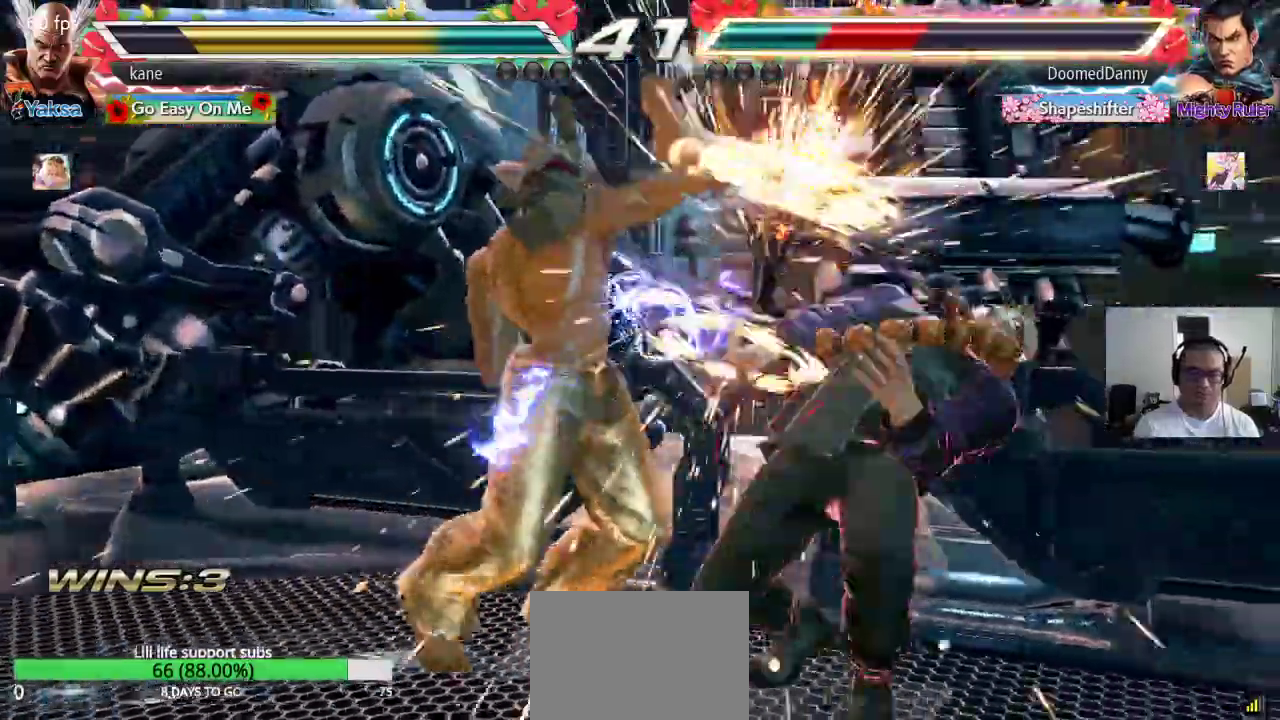
{"buttons": [], "left_stick": "center", "events": [[250, "left_stick", "right"], [350, "TRIANGLE", "down"], [350, "left_stick", "down-right"], [417, "TRIANGLE", "up"], [483, "left_stick", "center"]]}
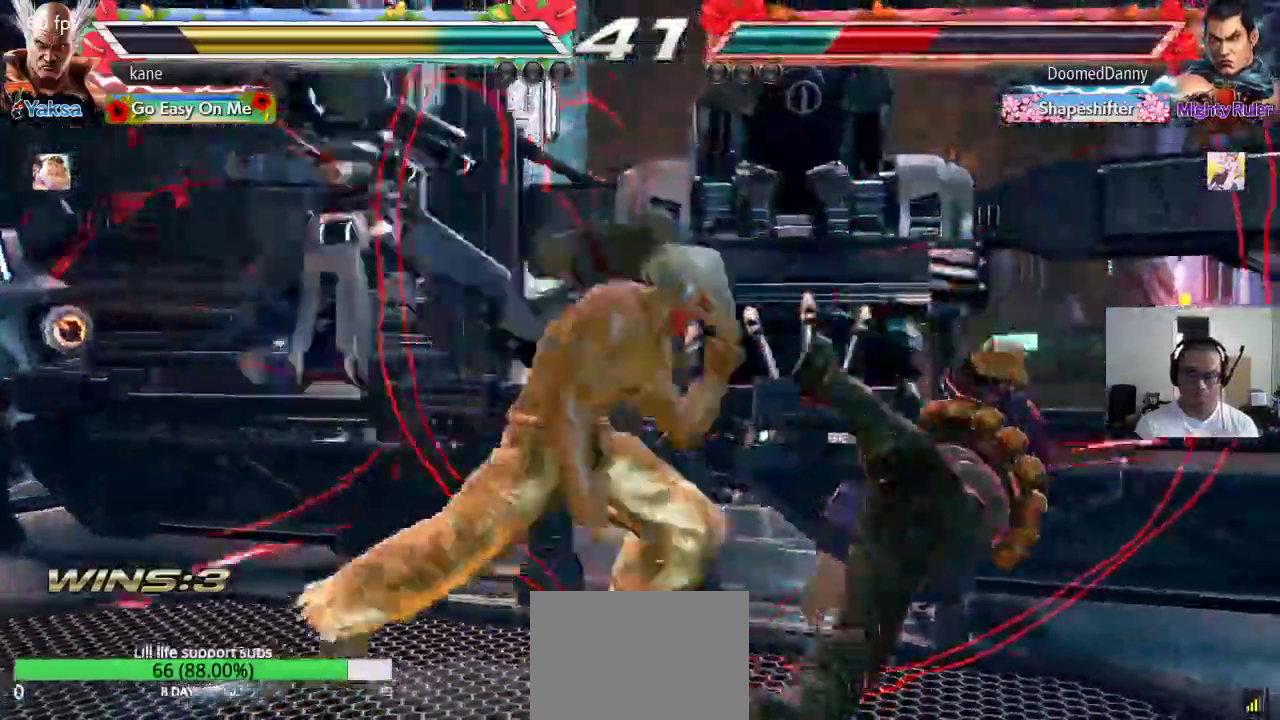
{"buttons": [], "left_stick": "down-left", "events": [[433, "left_stick", "down-left"]]}
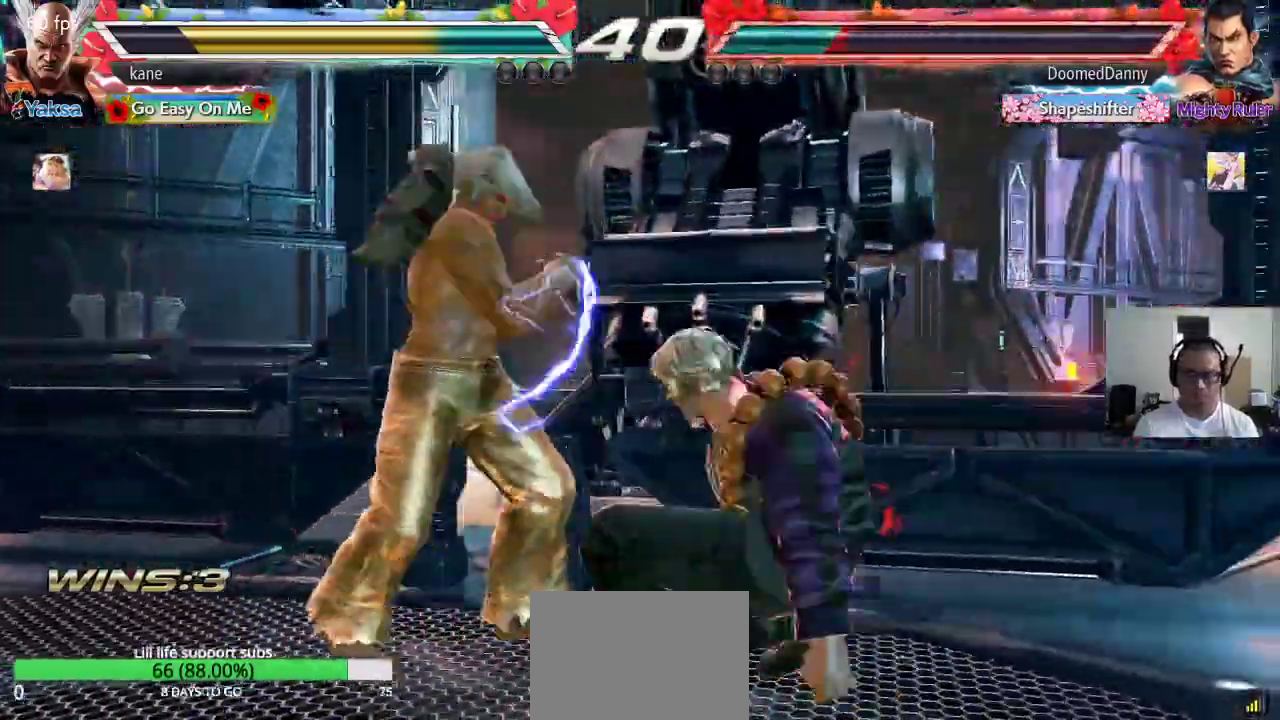
{"buttons": [], "left_stick": "center", "events": [[167, "left_stick", "center"], [200, "CIRCLE", "down"], [267, "CIRCLE", "up"]]}
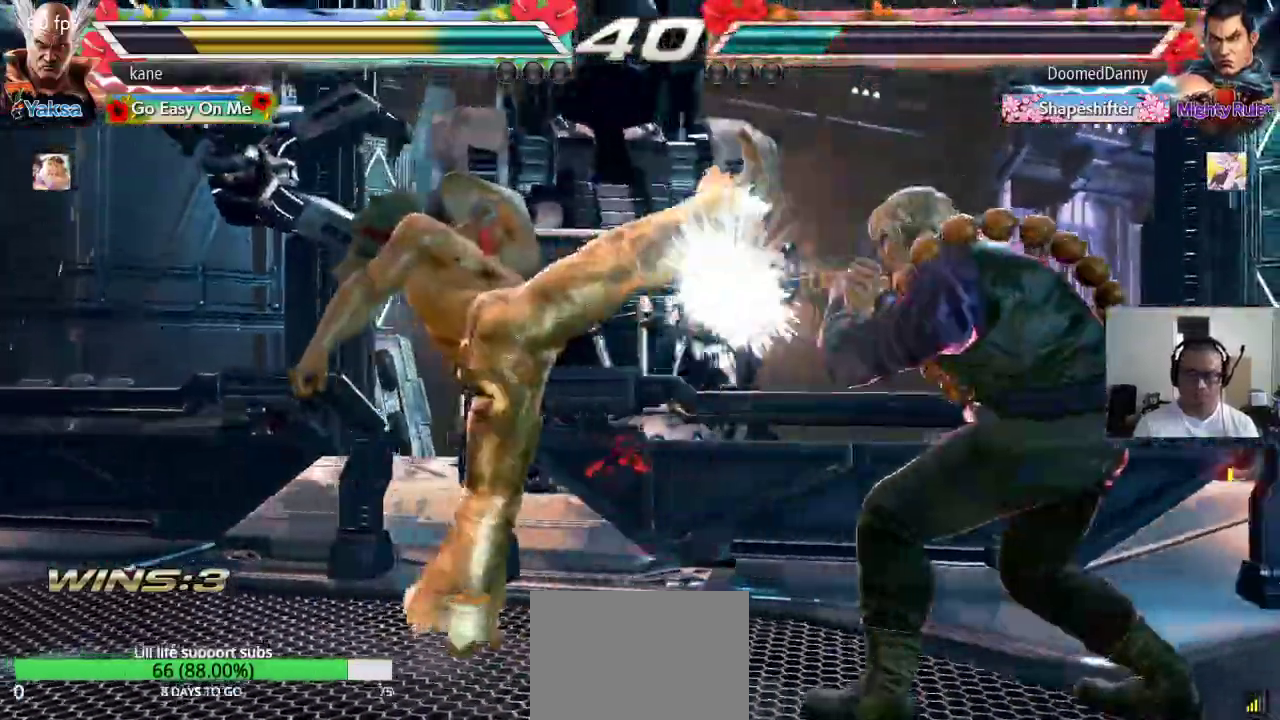
{"buttons": [], "left_stick": "center", "events": [[167, "left_stick", "down"], [217, "CIRCLE", "down"], [267, "CIRCLE", "up"], [317, "left_stick", "center"]]}
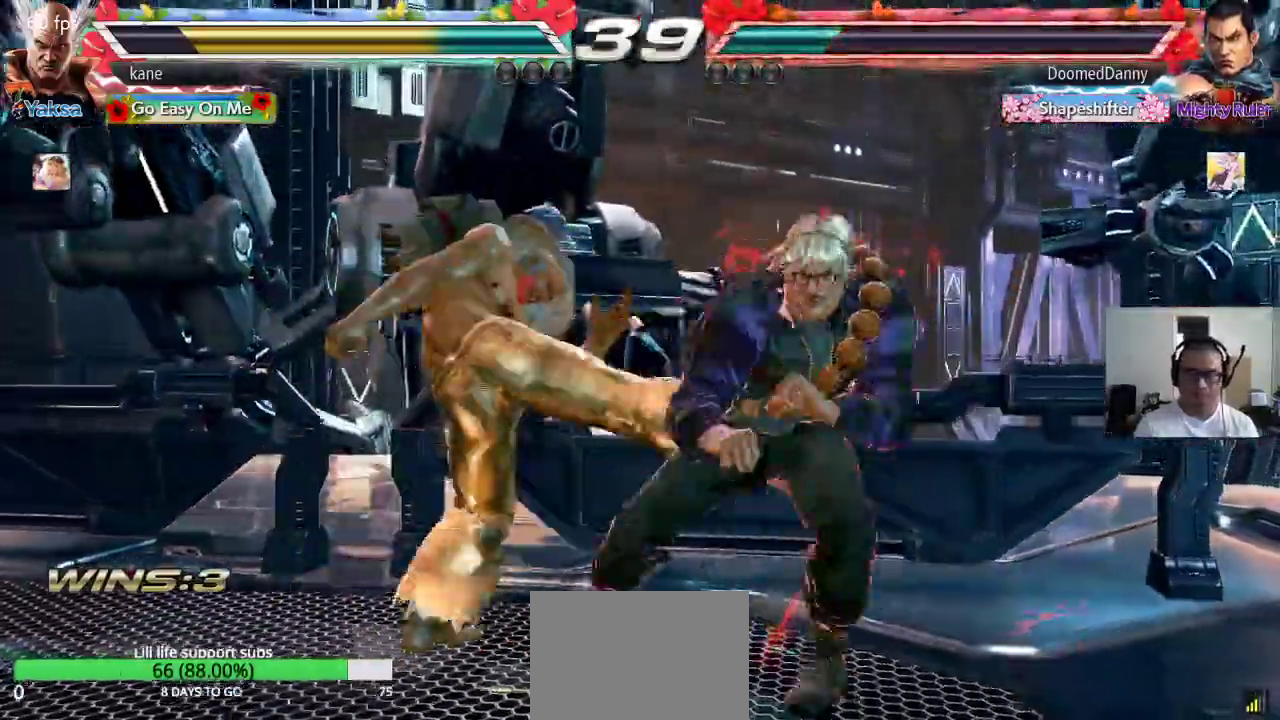
{"buttons": [], "left_stick": "center", "events": [[433, "left_stick", "left"], [500, "left_stick", "center"]]}